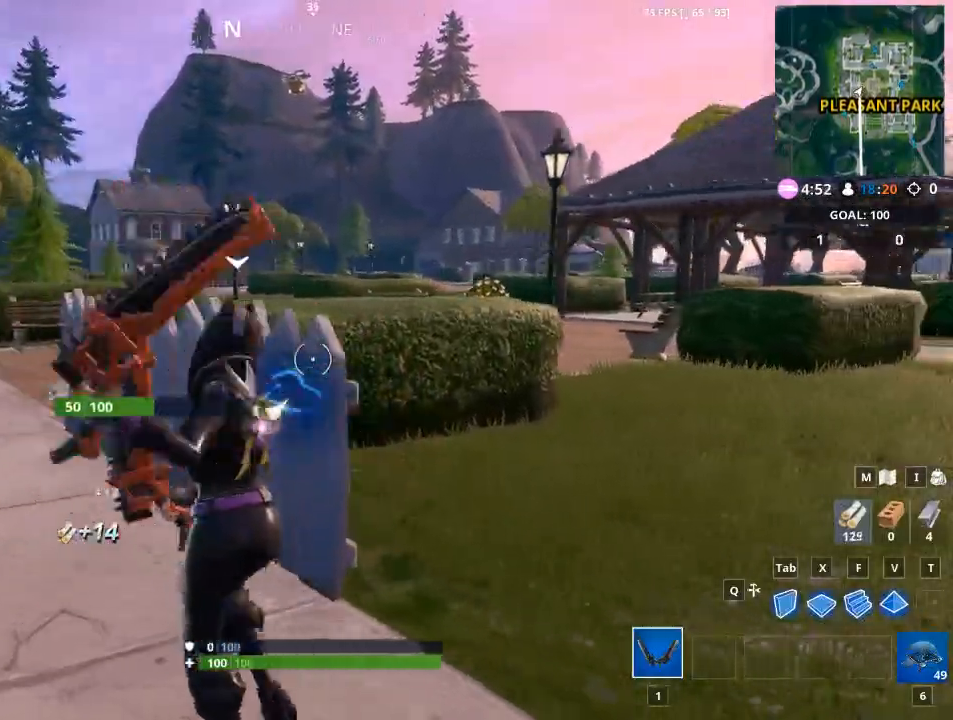
Gameplay with keyboard and mouse; each line is a JSON object with the keys and mouse buttons held at the frame after it. "events" lists presses ("down") and releases ("up") of "1", "2", "3", "4", "5", "a", "alt", "c", "caps_lock", "ctrl", "d", "e", "f", "g", "q", "r", "s", "shift", "space", "t", "tab", "v", "w", "x", "z", "mouse_left", "mouse_wheel" and "mouse_right" between this image and that frame as [ms after this image, input, new state], when the widget could be followed in between. "mouse_left", "mouse_wheel", "mouse_right" = the "left", "wheel", "right" buttons of the "mouse" list. No other keys are recorded. "wheel" means that the mouse wheel is clicked or scrolled. "mouse_move" is the direction in which the mouse moves at that frame (one of eight, or "still"), when it could be read.
{"keys": ["a", "w"], "mouse": ["left"], "mouse_move": "still", "events": [[117, "a", "up"], [300, "a", "down"]]}
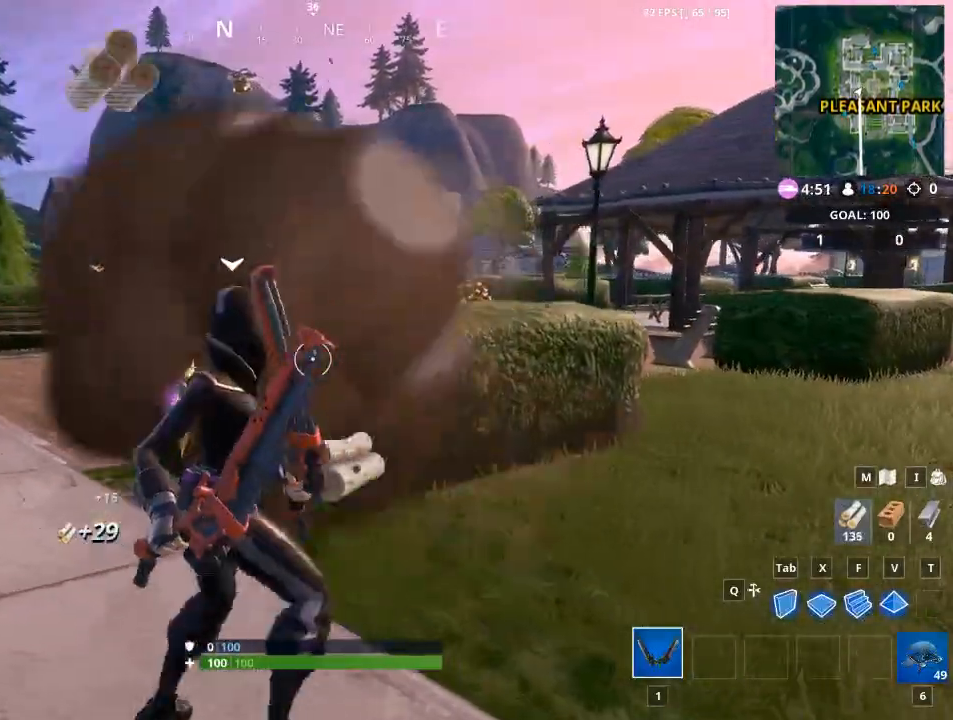
{"keys": ["a", "w"], "mouse": ["left"], "mouse_move": "right", "events": [[67, "a", "up"], [417, "a", "down"]]}
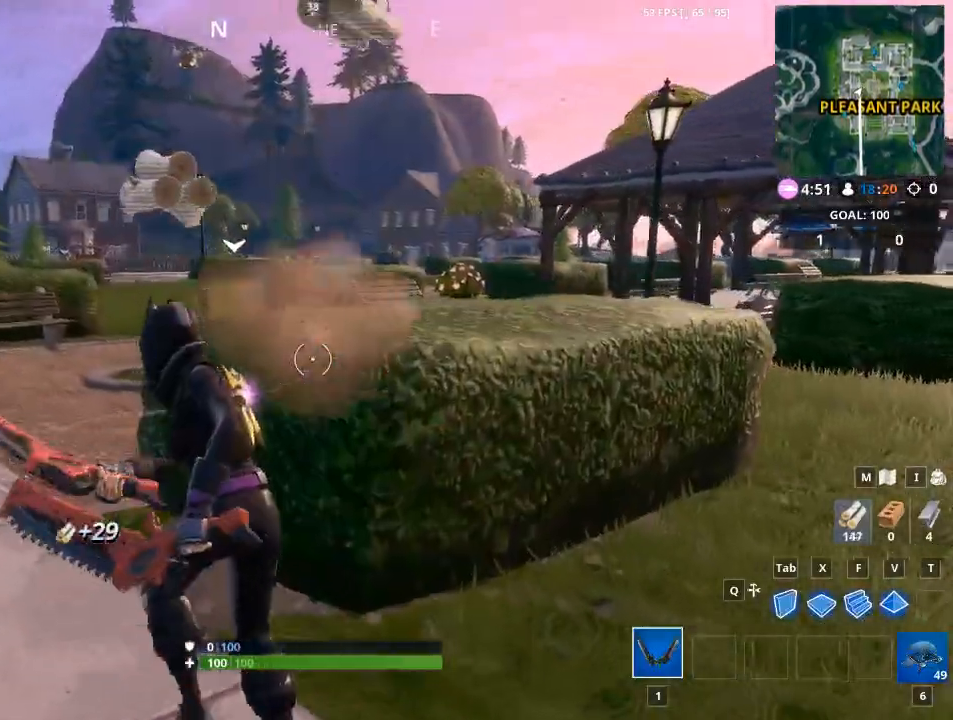
{"keys": ["a"], "mouse": ["left"], "mouse_move": "right", "events": [[283, "w", "up"]]}
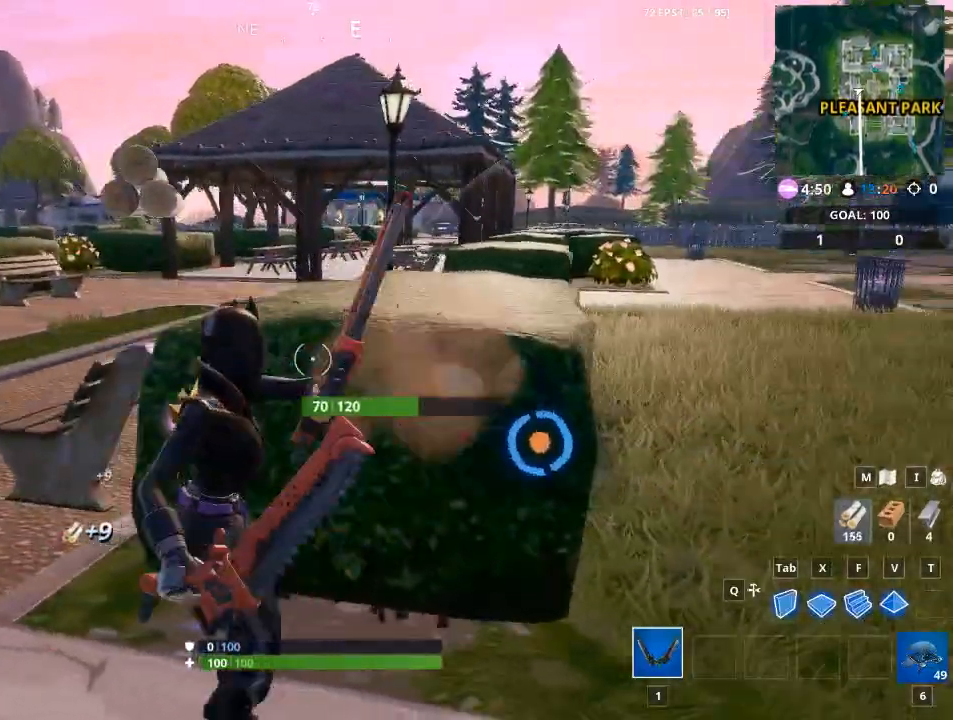
{"keys": ["a", "w"], "mouse": ["left"], "mouse_move": "still", "events": [[267, "w", "down"]]}
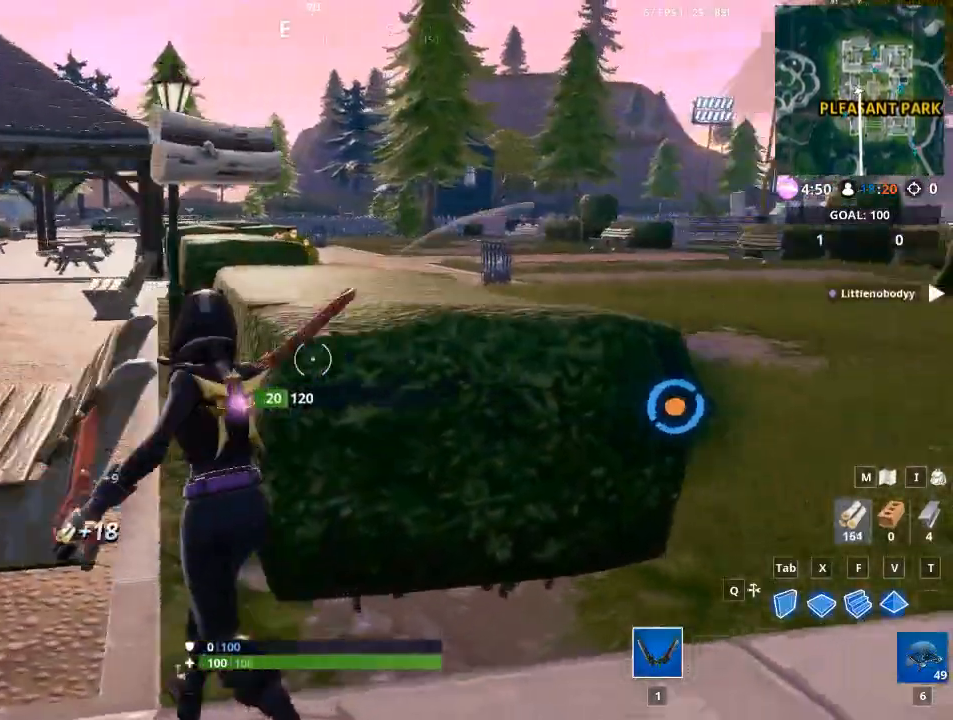
{"keys": ["a"], "mouse": ["left"], "mouse_move": "down-left", "events": [[233, "w", "up"]]}
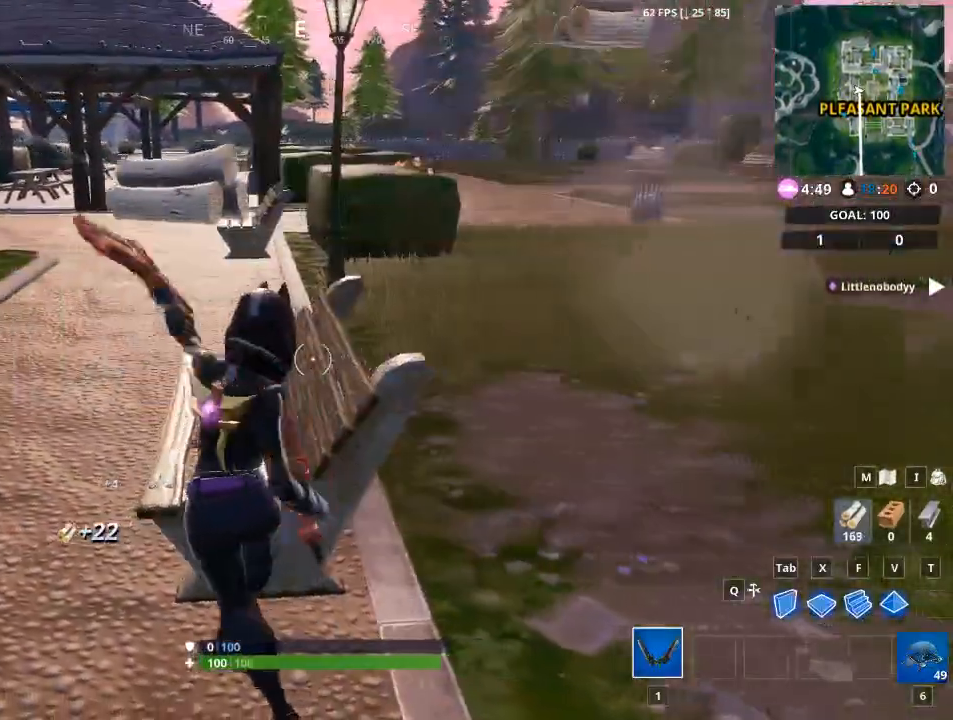
{"keys": ["a", "w"], "mouse": ["left"], "mouse_move": "right", "events": [[100, "w", "down"]]}
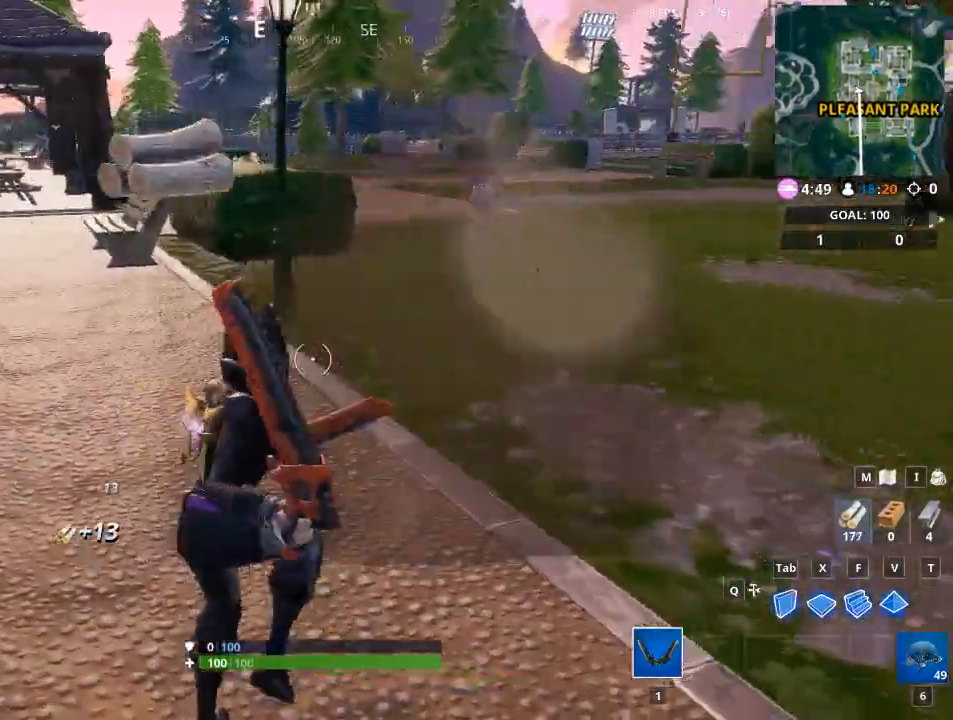
{"keys": ["w"], "mouse": [], "mouse_move": "left", "events": [[167, "mouse_left", "up"], [350, "a", "up"], [350, "space", "down"], [500, "space", "up"]]}
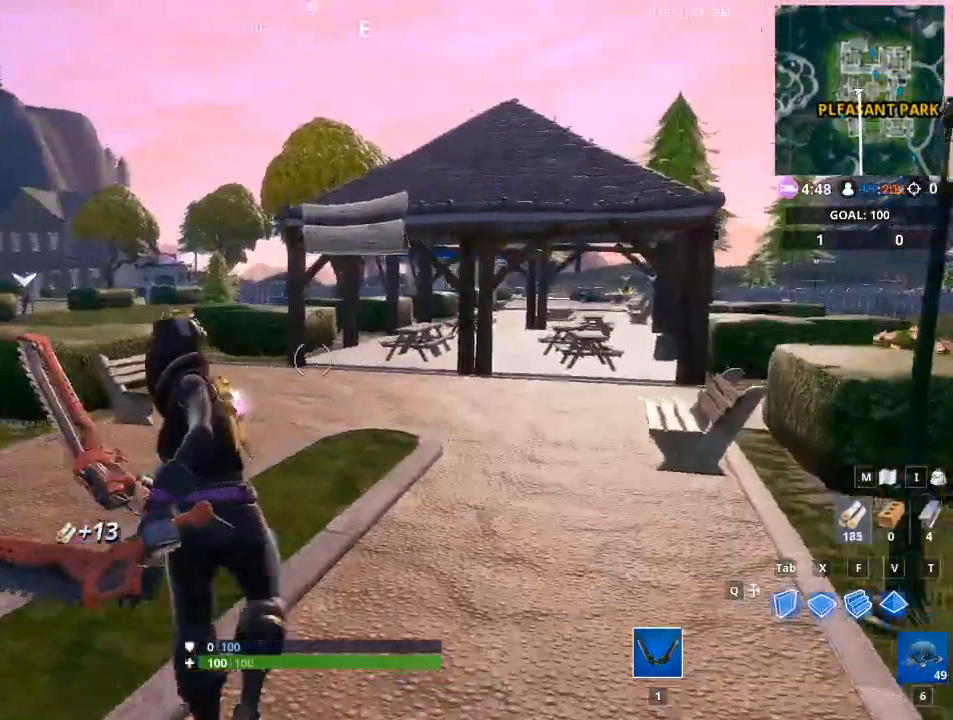
{"keys": ["w"], "mouse": [], "mouse_move": "still", "events": []}
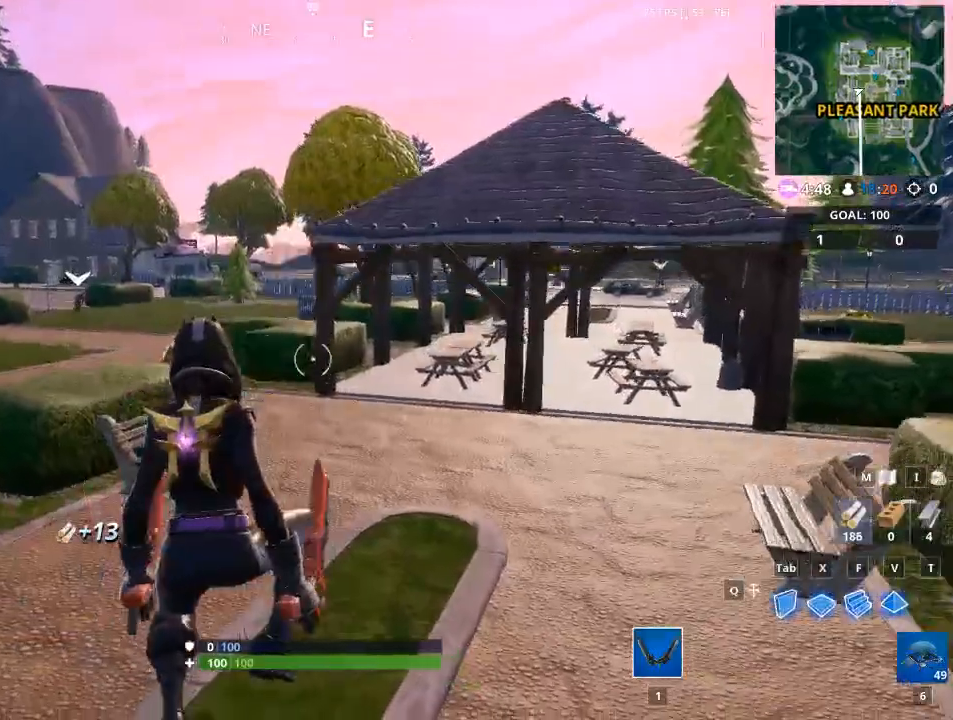
{"keys": ["w"], "mouse": [], "mouse_move": "still", "events": []}
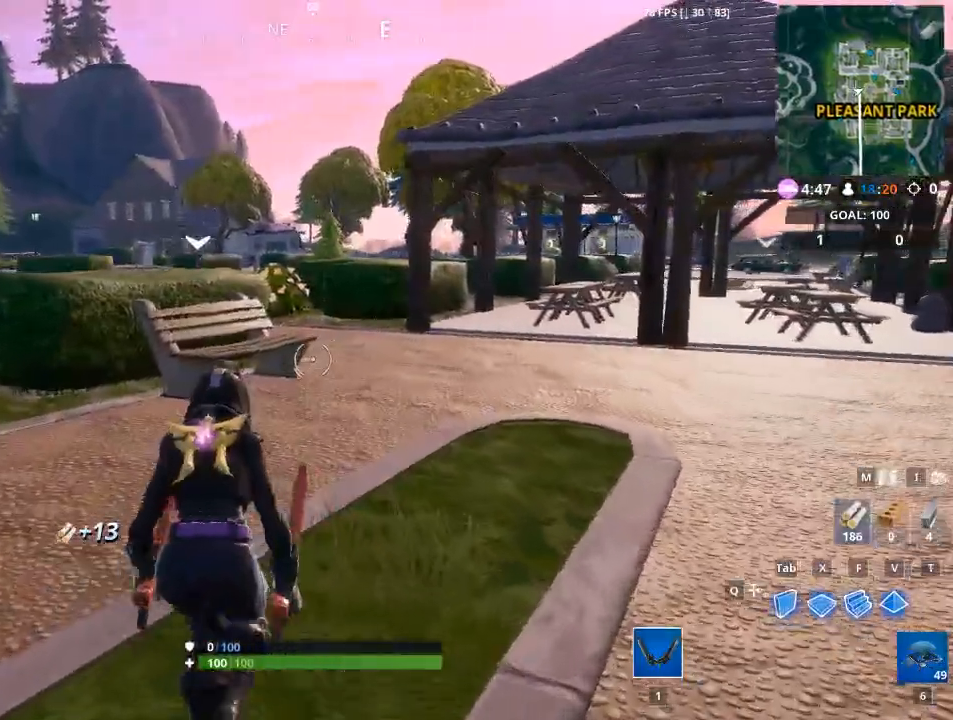
{"keys": ["w"], "mouse": [], "mouse_move": "still", "events": []}
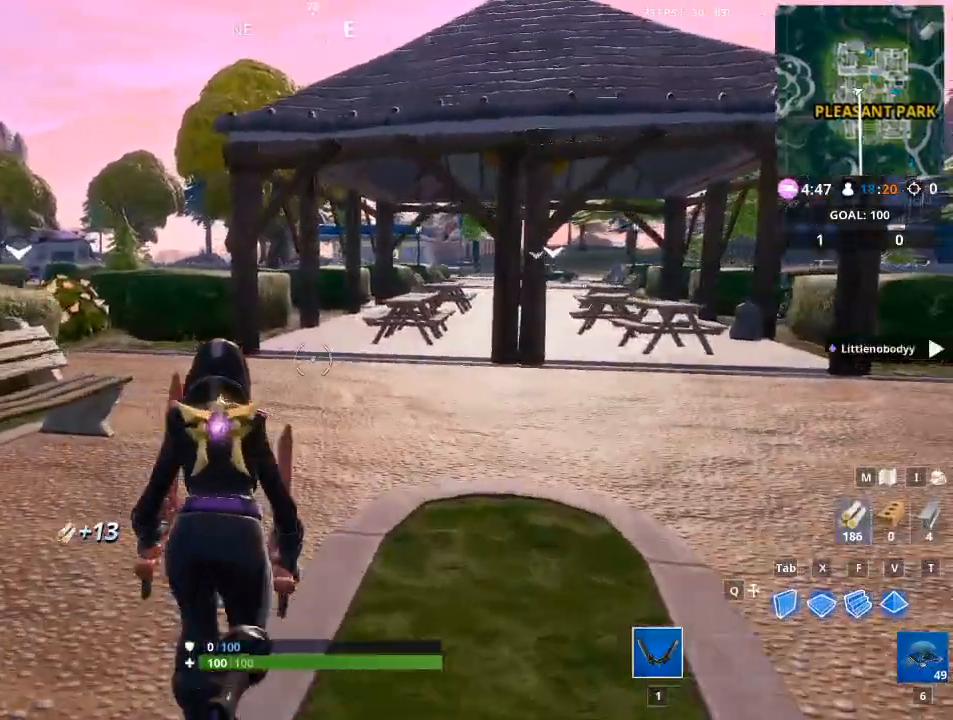
{"keys": ["1", "w"], "mouse": [], "mouse_move": "still", "events": [[317, "space", "down"], [367, "1", "down"], [500, "space", "up"]]}
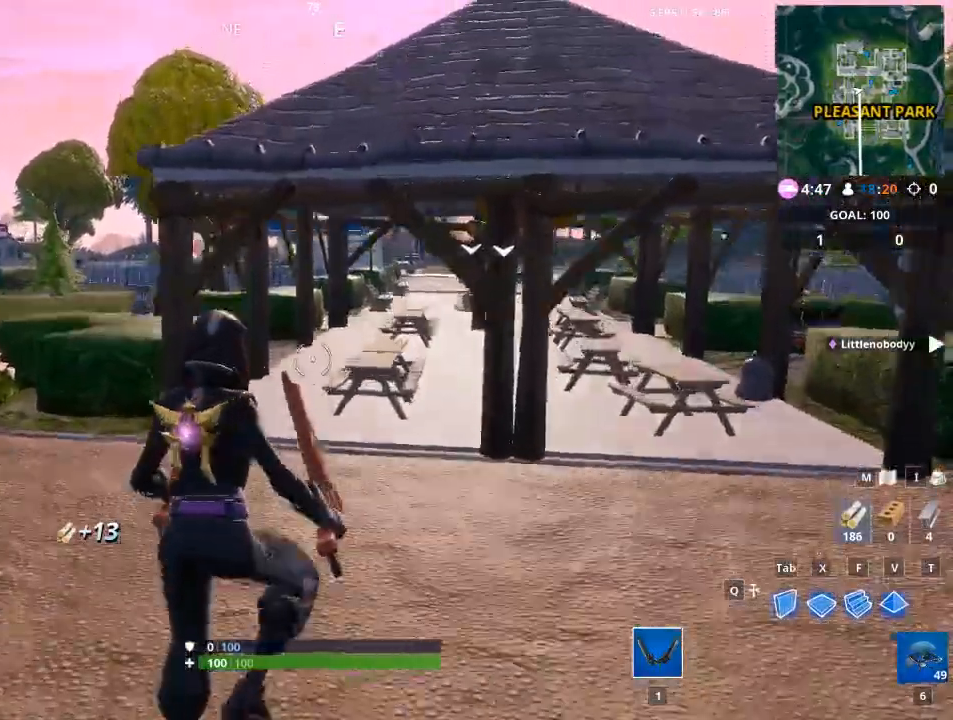
{"keys": ["w"], "mouse": [], "mouse_move": "right", "events": [[150, "1", "up"]]}
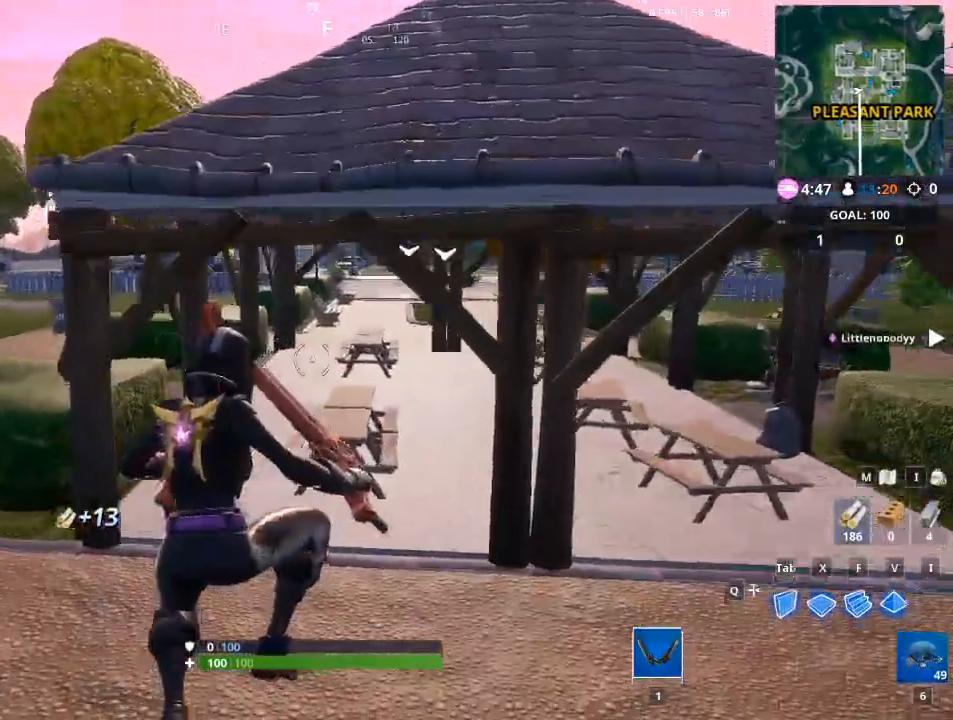
{"keys": ["w"], "mouse": [], "mouse_move": "still", "events": []}
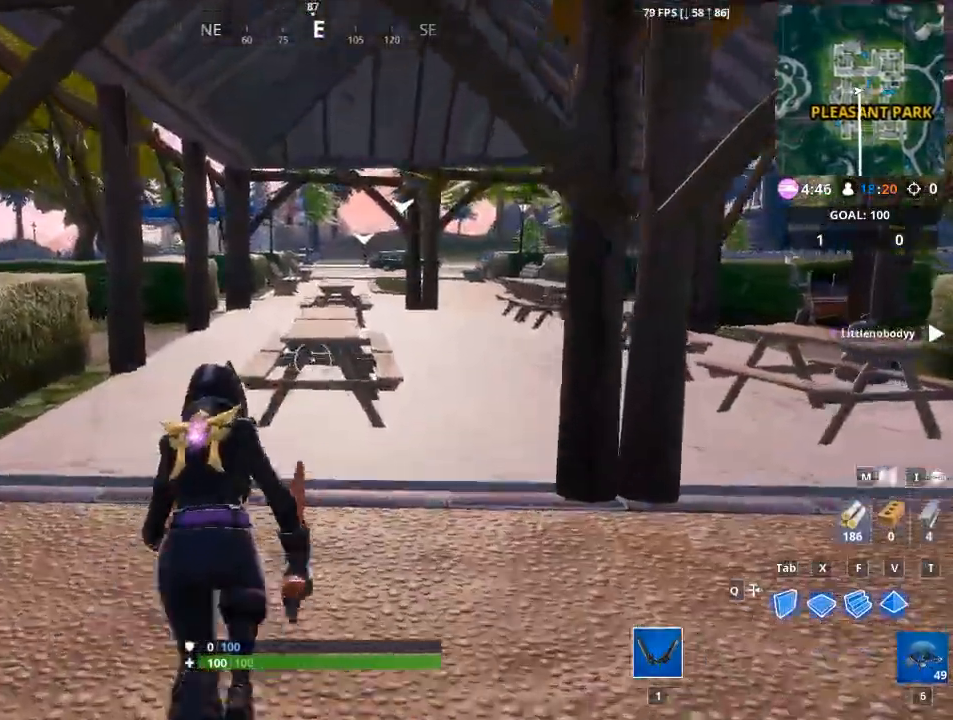
{"keys": ["w"], "mouse": ["left"], "mouse_move": "down-right", "events": [[451, "mouse_left", "down"]]}
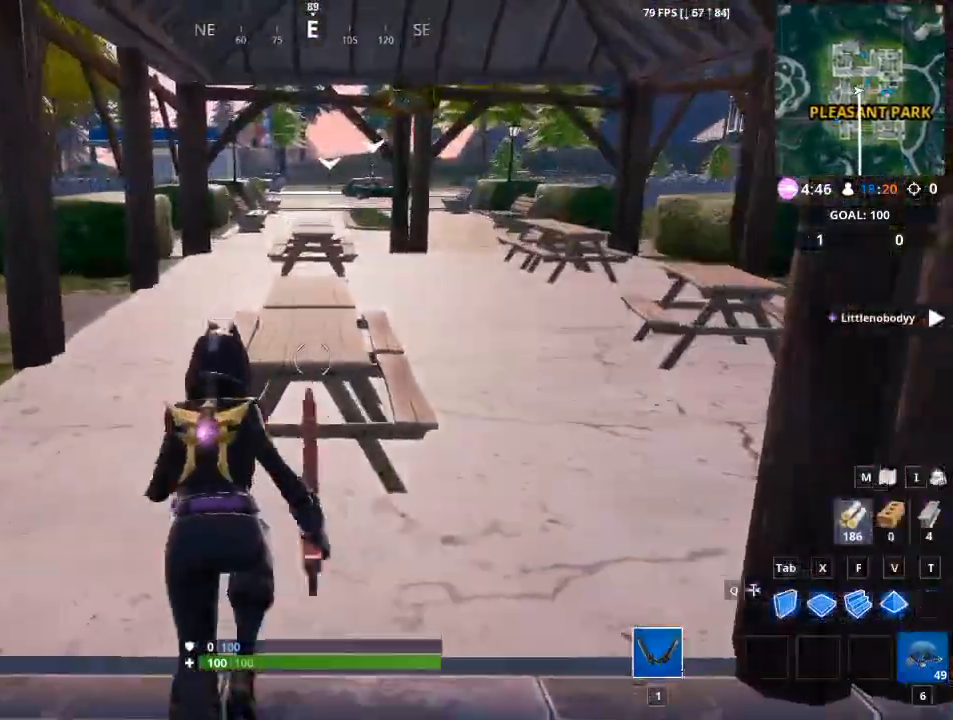
{"keys": ["a", "w"], "mouse": ["left"], "mouse_move": "still", "events": [[183, "a", "down"]]}
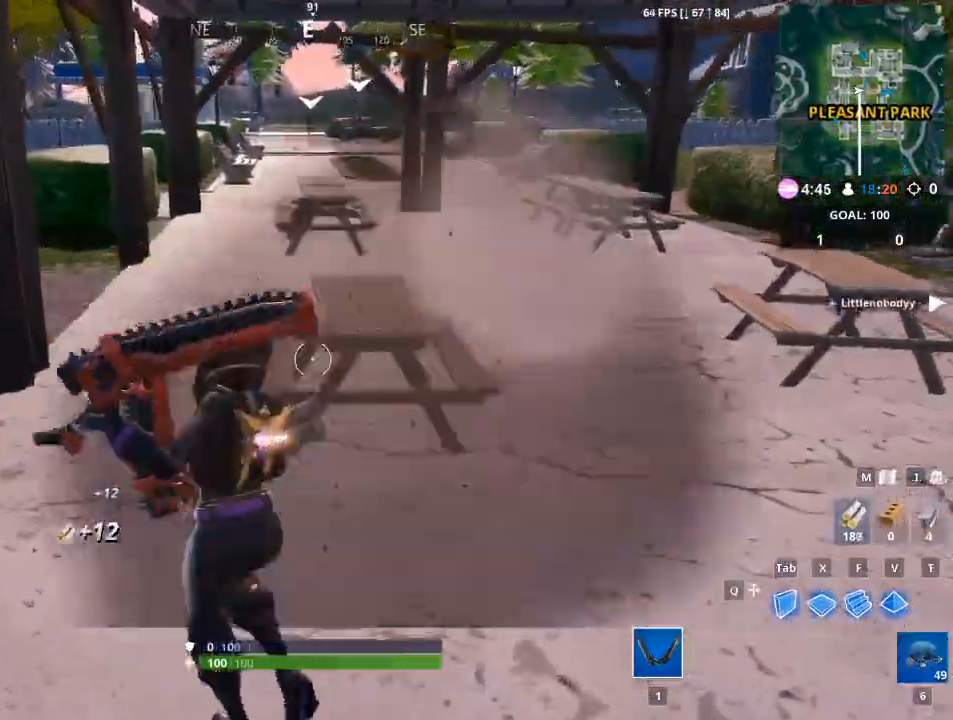
{"keys": ["w"], "mouse": [], "mouse_move": "up-left", "events": [[17, "a", "up"], [301, "a", "down"], [434, "a", "up"], [434, "mouse_left", "up"]]}
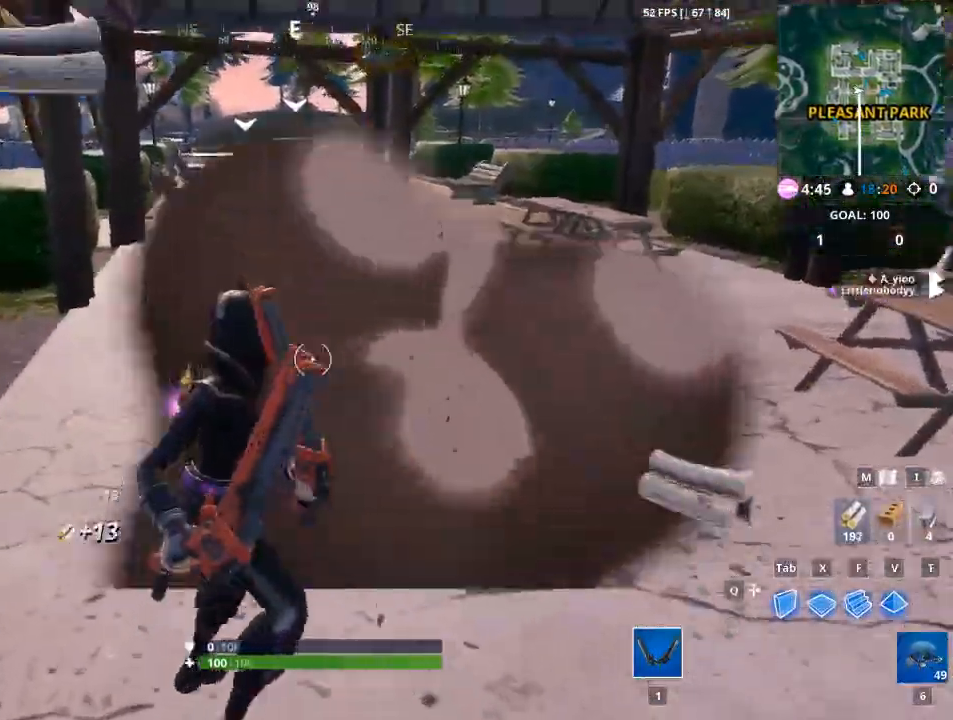
{"keys": ["d", "w"], "mouse": [], "events": [[217, "d", "down"]]}
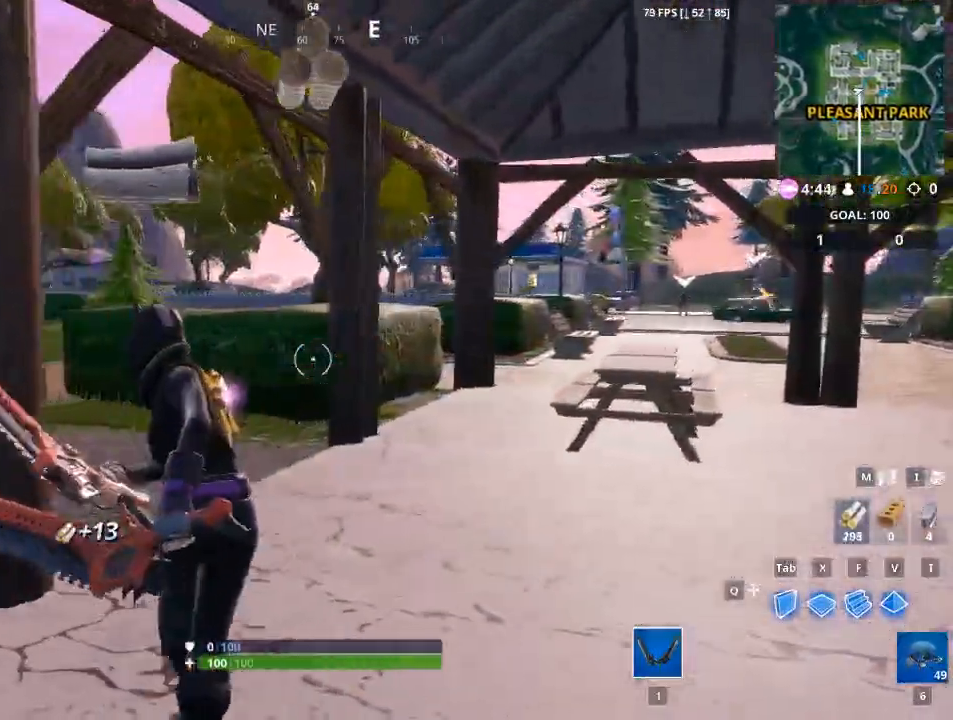
{"keys": ["d", "w"], "mouse": [], "mouse_move": "down-left", "events": []}
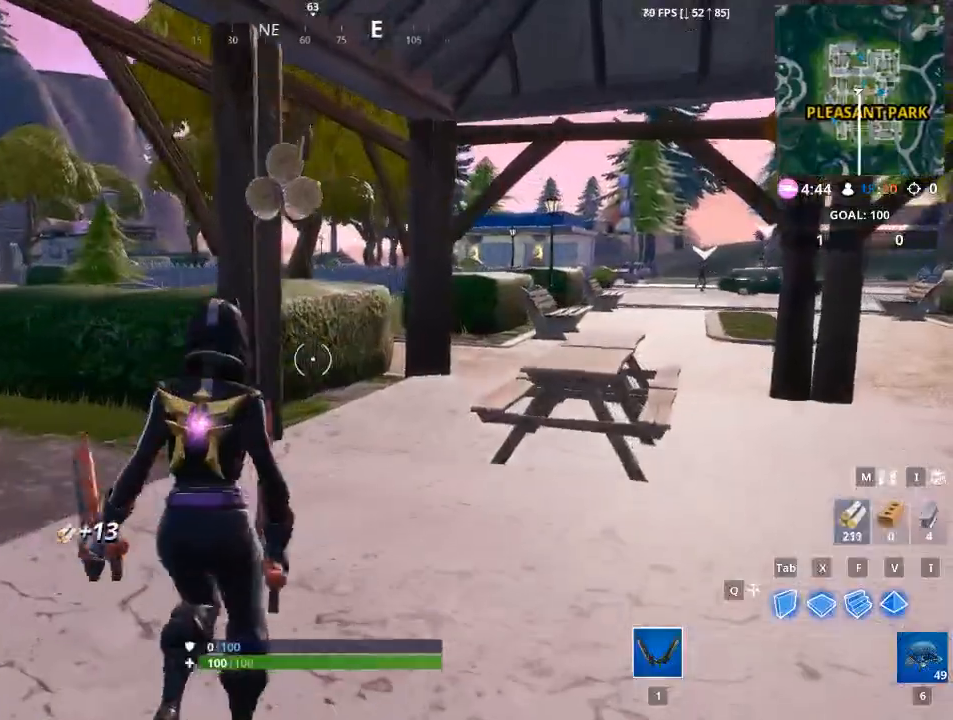
{"keys": ["w"], "mouse": ["left"], "mouse_move": "down-right", "events": [[317, "d", "up"], [317, "mouse_left", "down"]]}
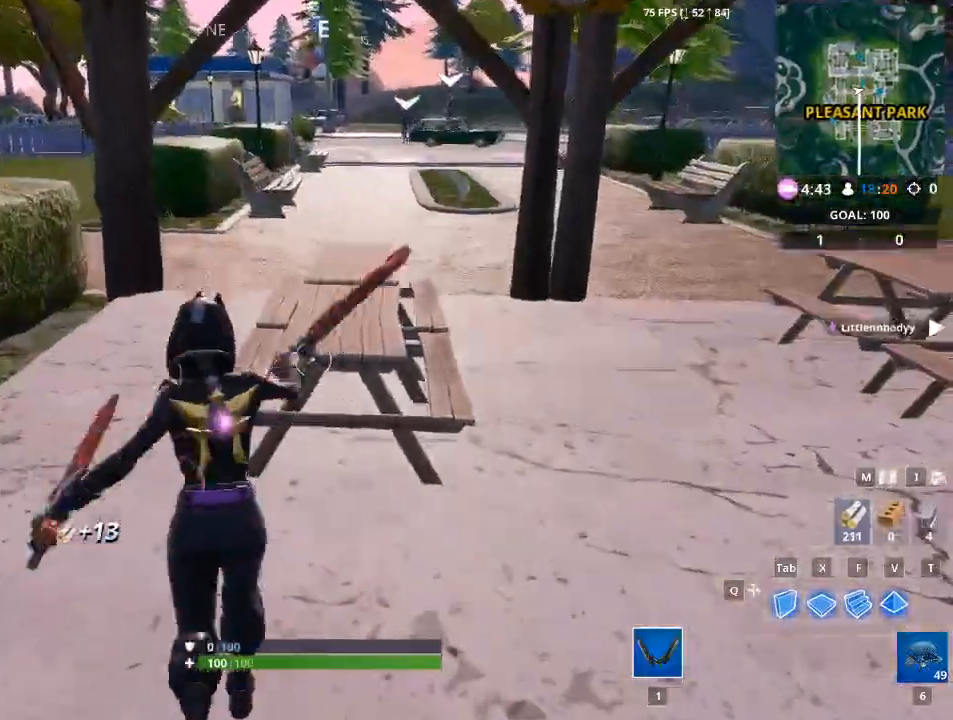
{"keys": ["w"], "mouse": ["left"], "mouse_move": "right", "events": [[283, "a", "down"], [333, "a", "up"]]}
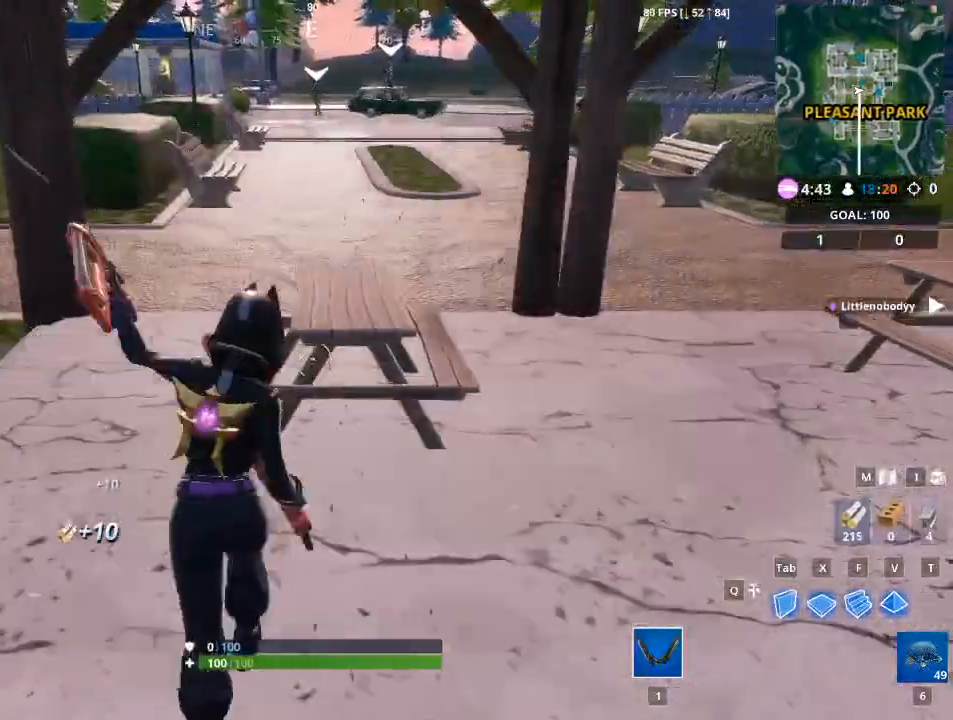
{"keys": ["a", "w"], "mouse": [], "mouse_move": "right", "events": [[17, "d", "down"], [234, "d", "up"], [300, "mouse_left", "up"], [434, "a", "down"]]}
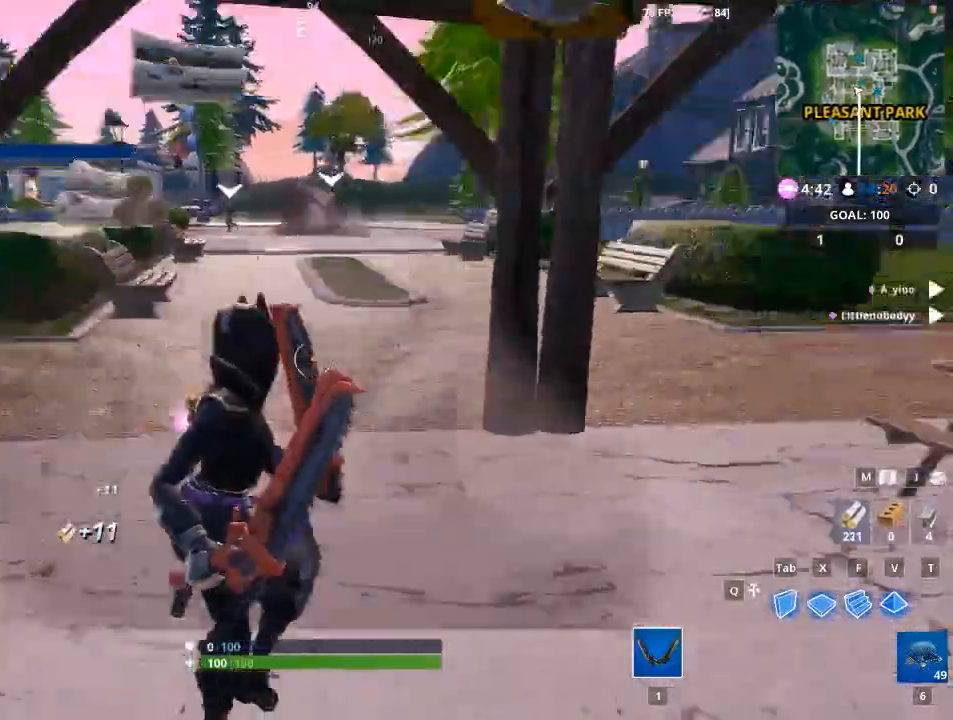
{"keys": ["w"], "mouse": [], "mouse_move": "still", "events": [[450, "a", "up"]]}
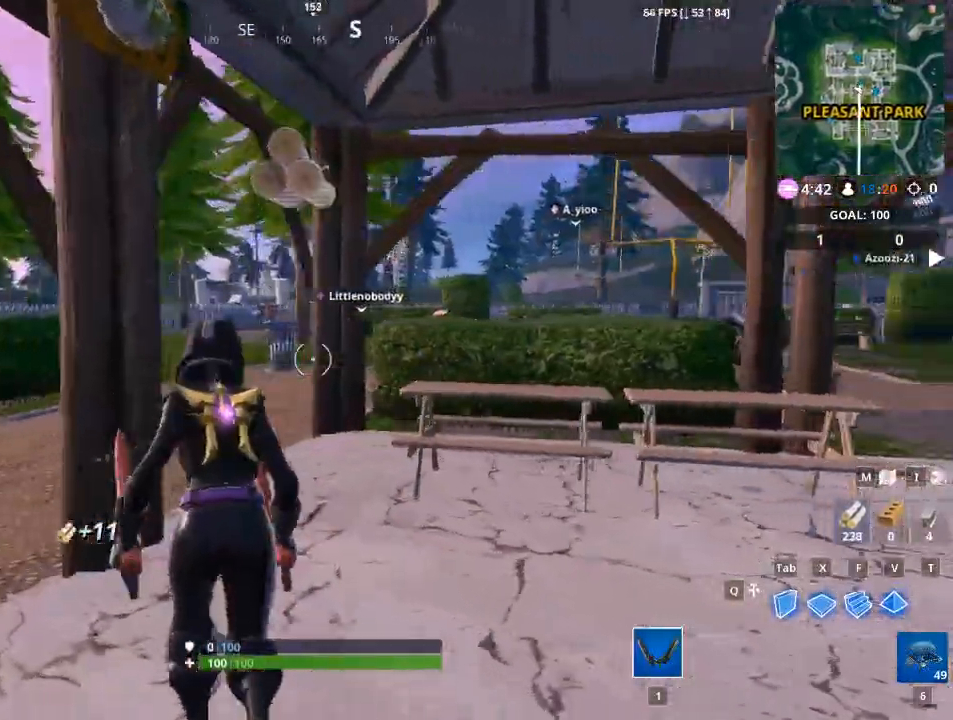
{"keys": ["w"], "mouse": [], "mouse_move": "left", "events": []}
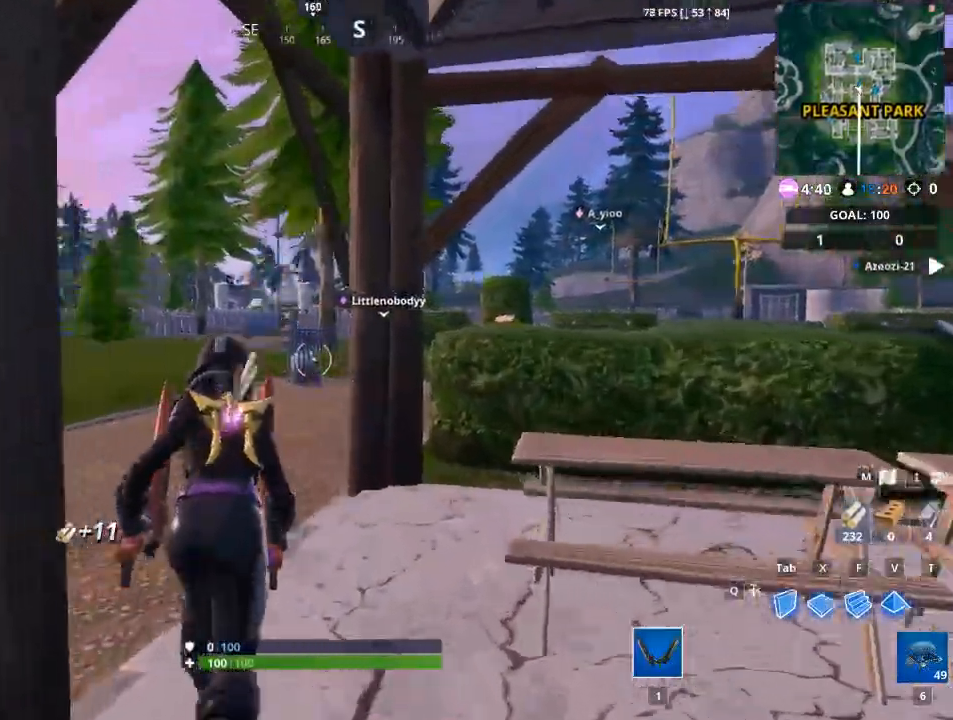
{"keys": ["a", "w"], "mouse": [], "mouse_move": "down", "events": [[16, "a", "down"]]}
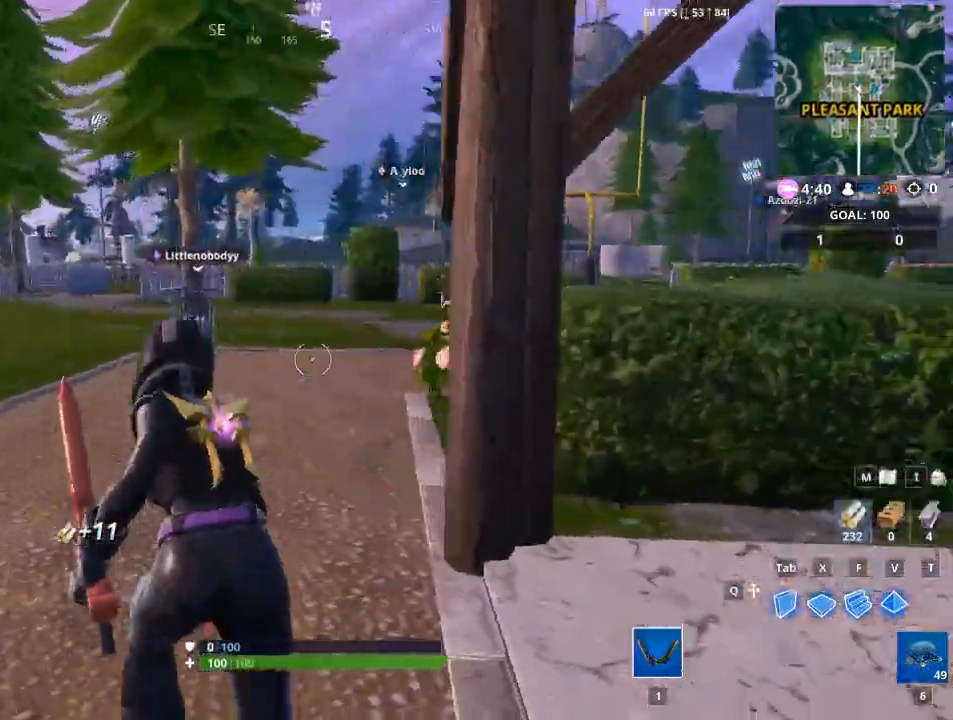
{"keys": ["a", "f", "space", "w"], "mouse": [], "mouse_move": "down", "events": [[451, "f", "down"], [451, "space", "down"]]}
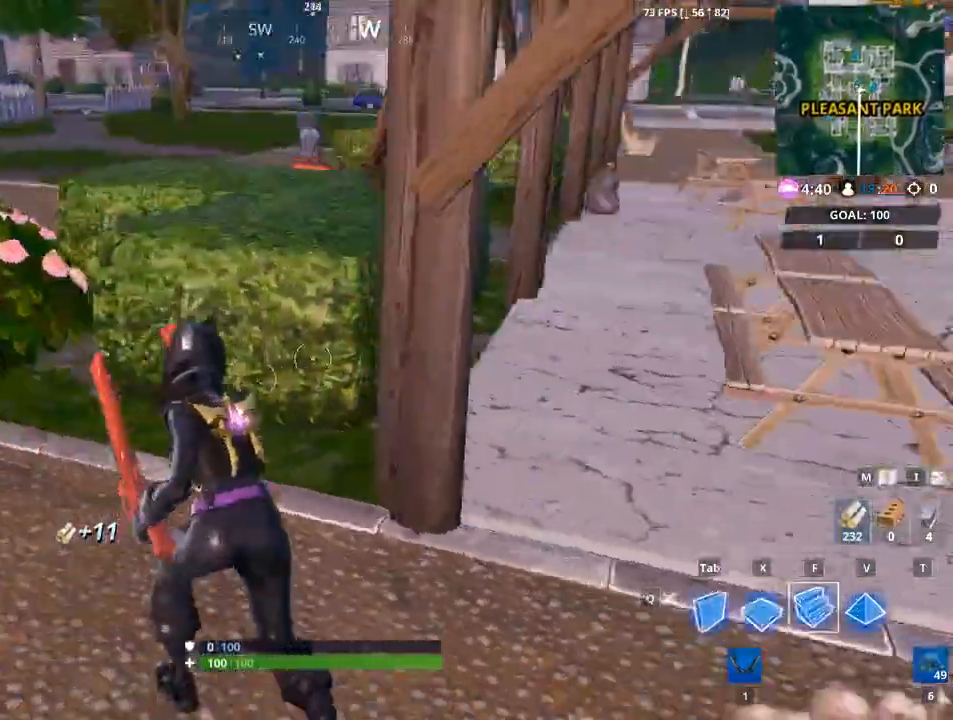
{"keys": ["w"], "mouse": [], "mouse_move": "left", "events": [[50, "a", "up"], [100, "space", "up"], [133, "f", "up"], [183, "mouse_left", "down"], [333, "1", "down"], [333, "mouse_left", "up"], [467, "1", "up"]]}
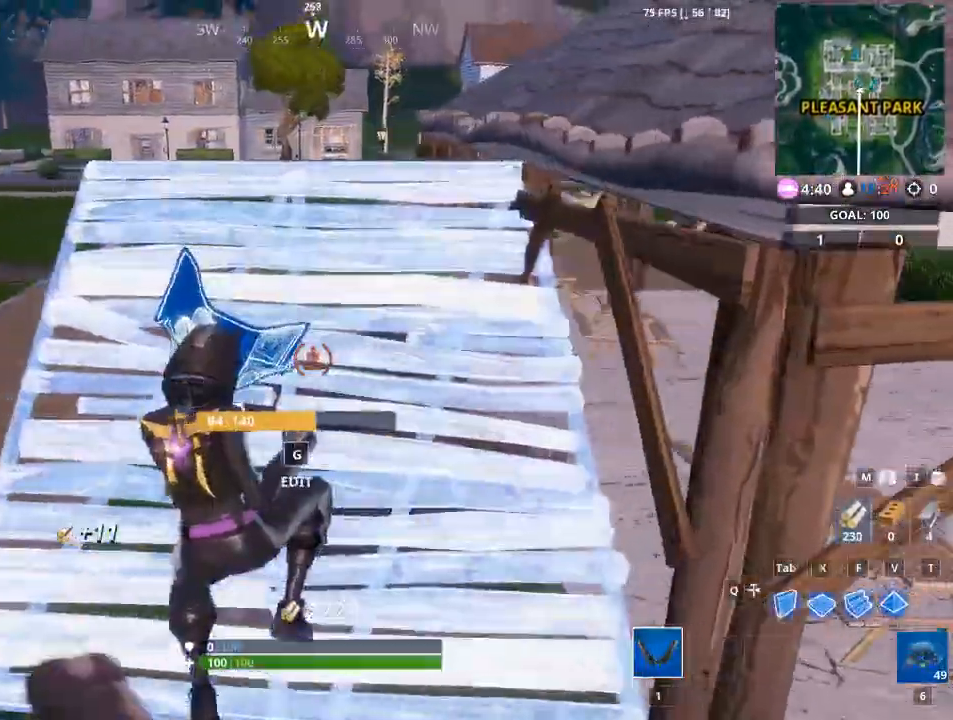
{"keys": ["a", "w"], "mouse": [], "mouse_move": "still", "events": [[434, "a", "down"]]}
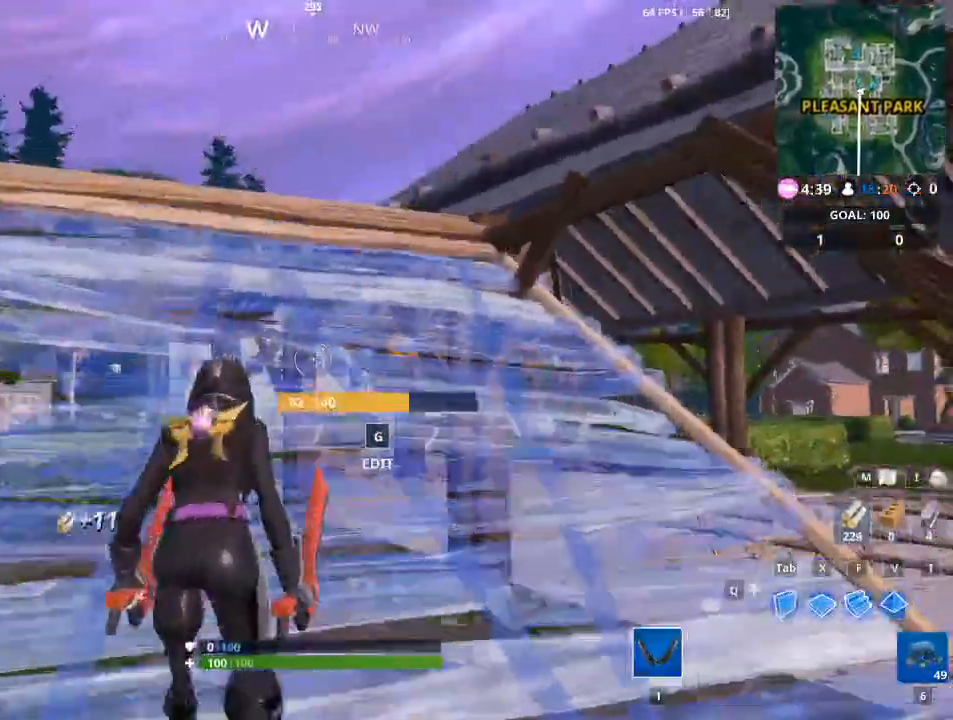
{"keys": ["w"], "mouse": [], "mouse_move": "still", "events": [[450, "a", "up"]]}
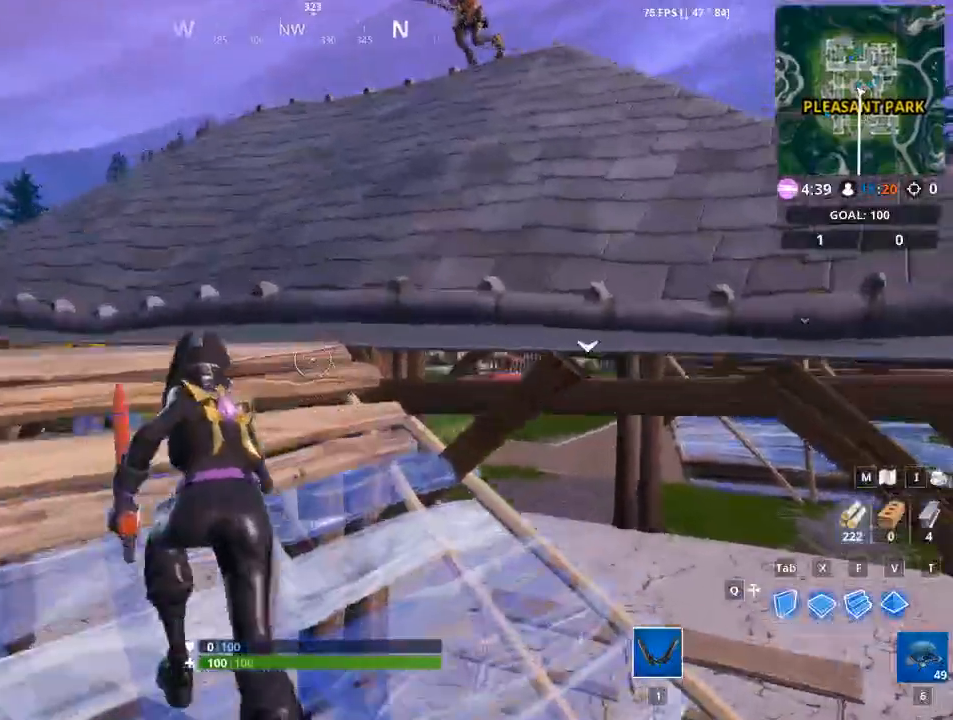
{"keys": ["w"], "mouse": [], "mouse_move": "down-left", "events": [[184, "space", "down"], [284, "d", "down"], [367, "d", "up"], [367, "space", "up"]]}
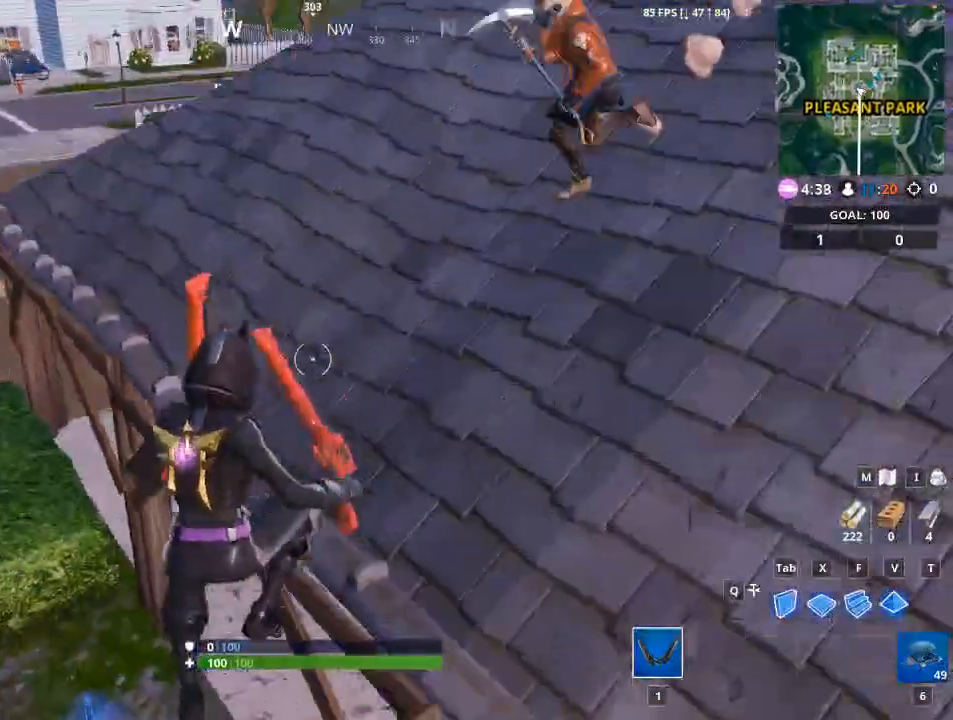
{"keys": ["a", "w"], "mouse": [], "mouse_move": "still", "events": [[16, "1", "down"], [150, "1", "up"], [333, "a", "down"]]}